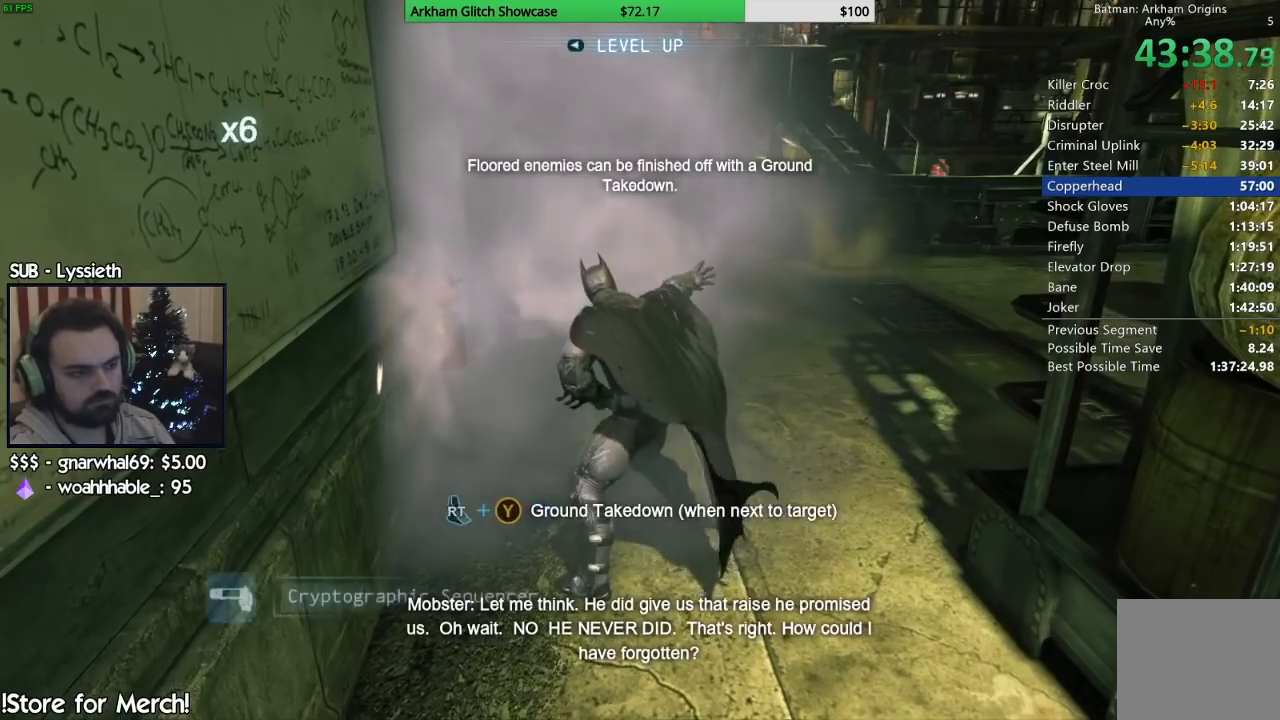
Gameplay with a controller (PlayStation layout); each line is a JSON object with the inputs held at the frame after it (dt_ms = milliseconds from this image to that frame). "button_events" lists button changes between this image and that frame as [ms after this image, input, new state], when the widget could be followed in between (sticks are given only as held states).
{"dt_ms": 500, "buttons": [], "left_stick": "up", "right_stick": "center", "button_events": [[50, "TRIANGLE", "down"], [150, "TRIANGLE", "up"], [217, "TRIANGLE", "down"], [333, "TRIANGLE", "up"]]}
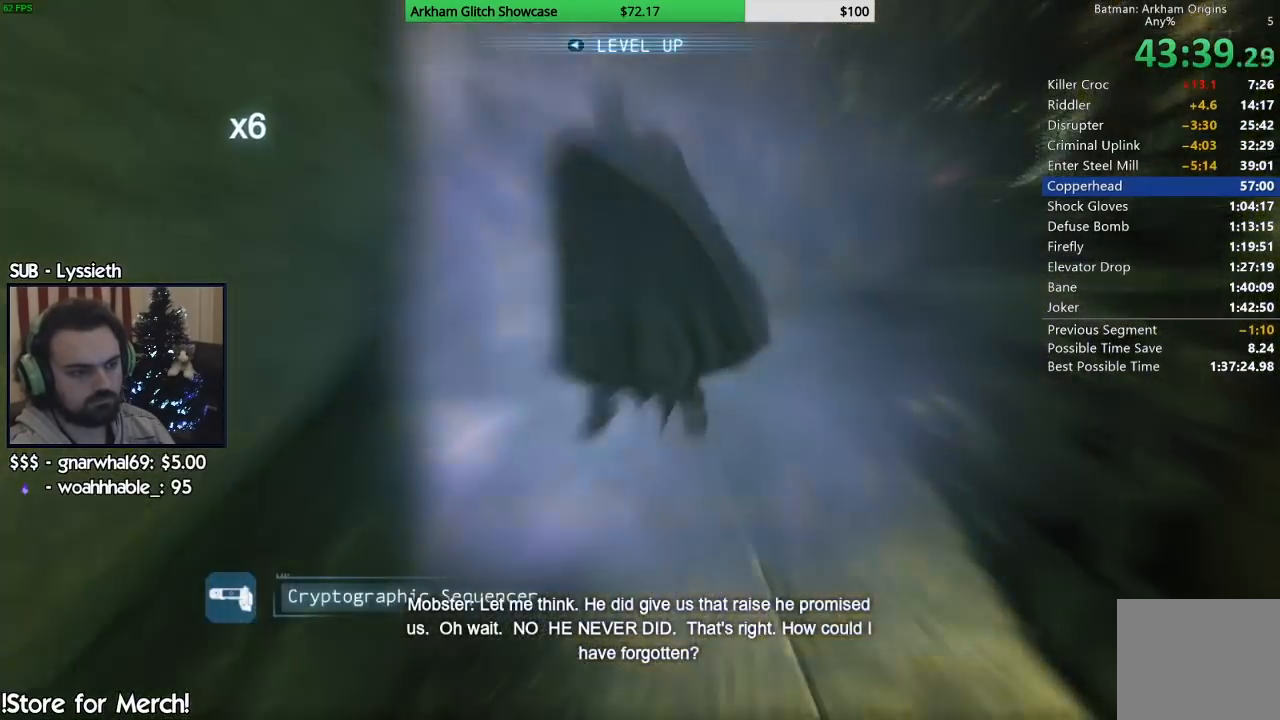
{"dt_ms": 500, "buttons": [], "left_stick": "center", "right_stick": "right", "button_events": []}
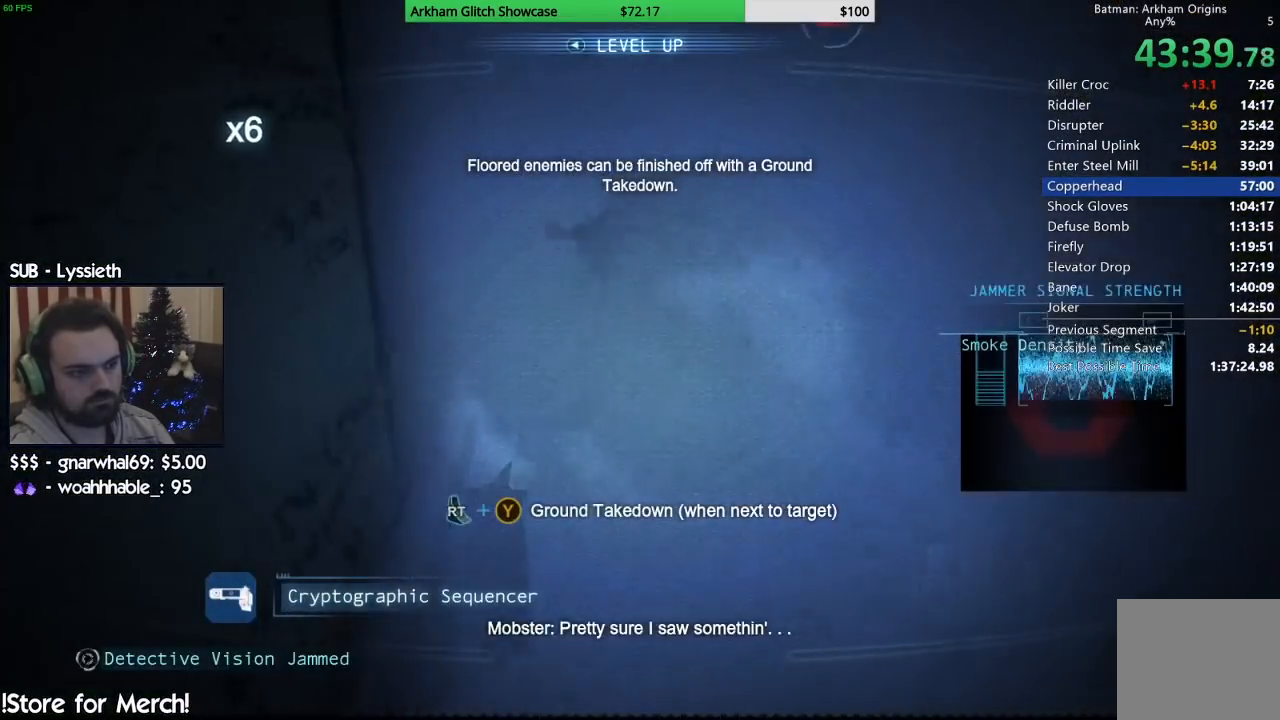
{"dt_ms": 500, "buttons": [], "left_stick": "center", "right_stick": "left", "button_events": []}
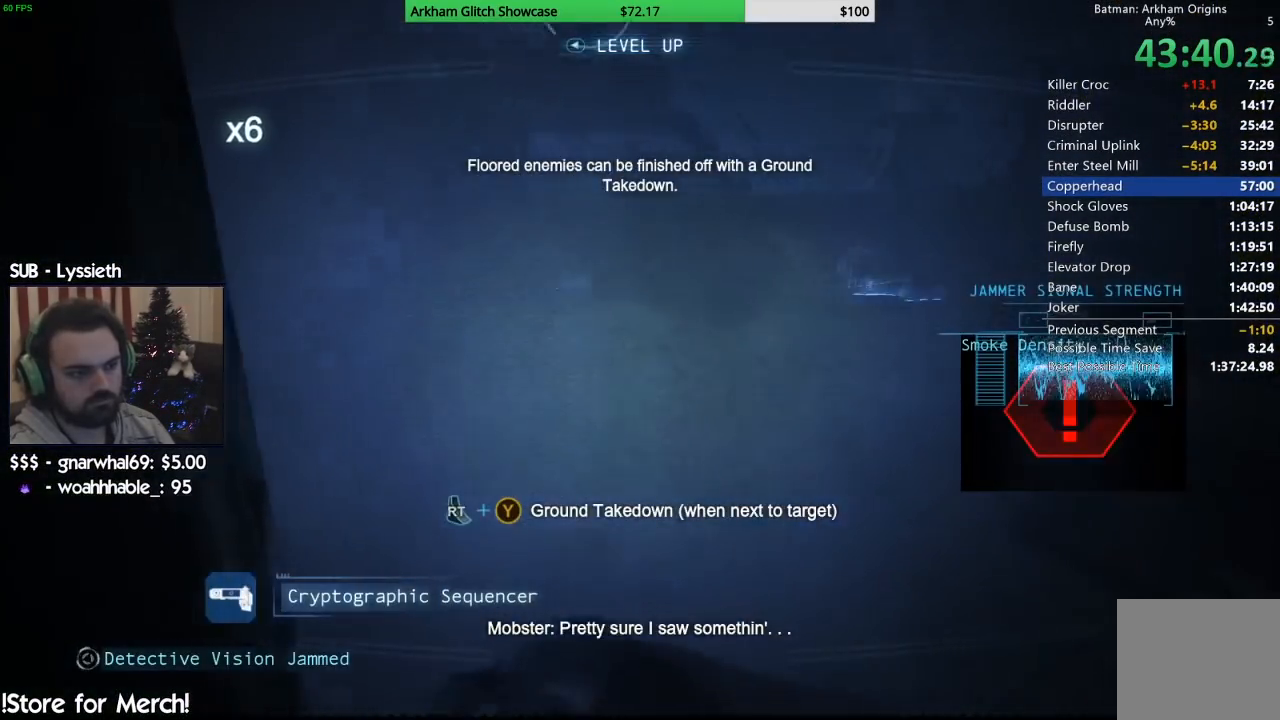
{"dt_ms": 500, "buttons": [], "left_stick": "up", "right_stick": "up", "button_events": []}
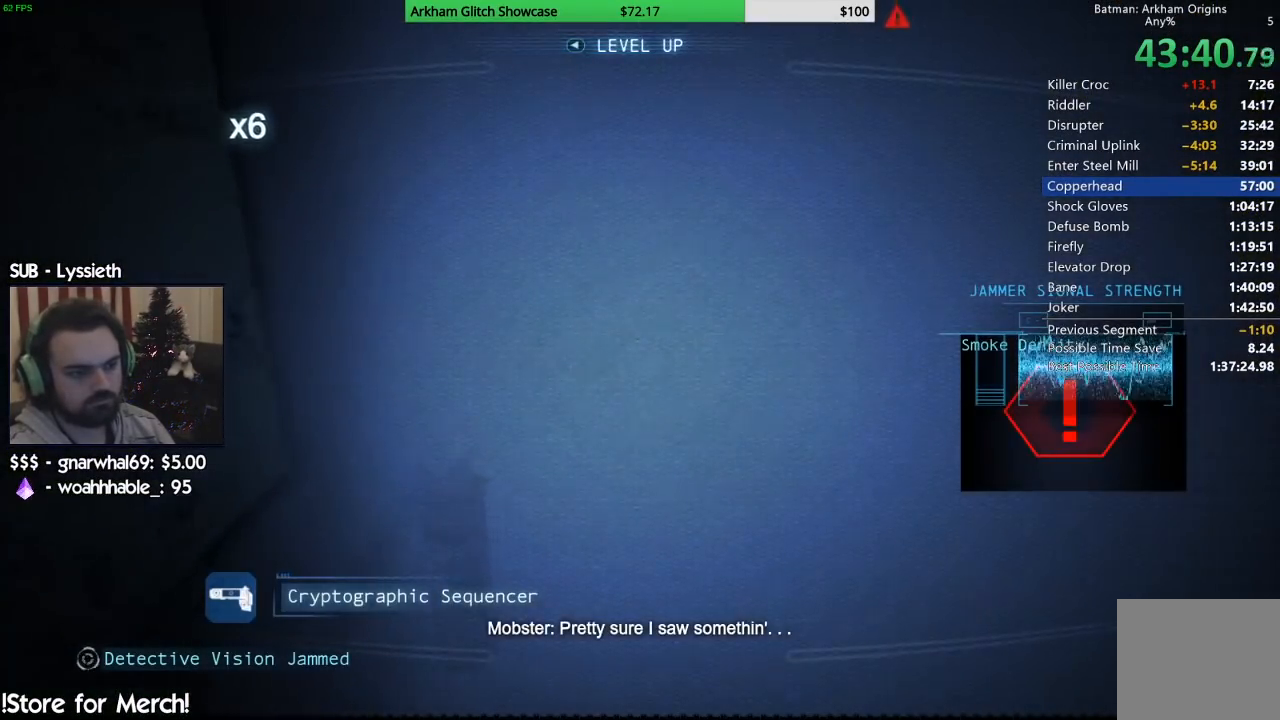
{"dt_ms": 500, "buttons": ["CROSS"], "left_stick": "up", "right_stick": "center", "button_events": [[267, "CROSS", "down"], [350, "CROSS", "up"], [417, "CROSS", "down"]]}
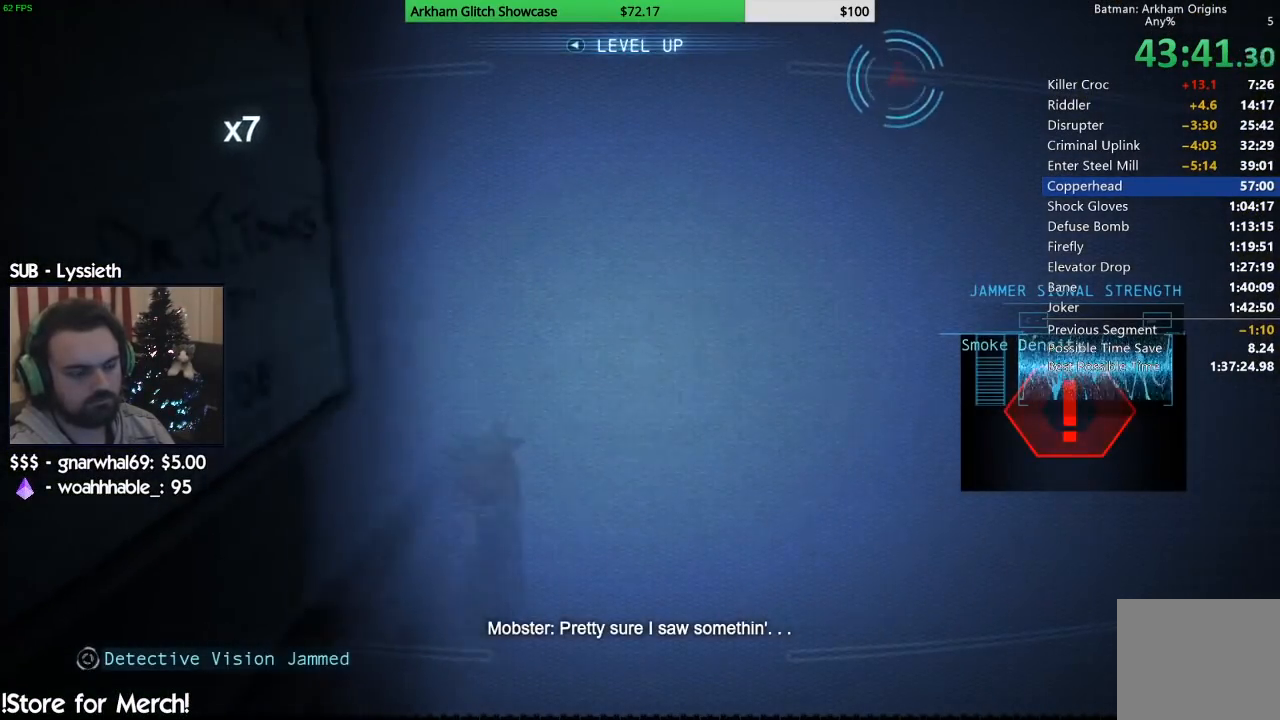
{"dt_ms": 500, "buttons": [], "left_stick": "up-right", "right_stick": "down", "button_events": [[17, "CROSS", "up"], [83, "CROSS", "down"], [183, "CROSS", "up"]]}
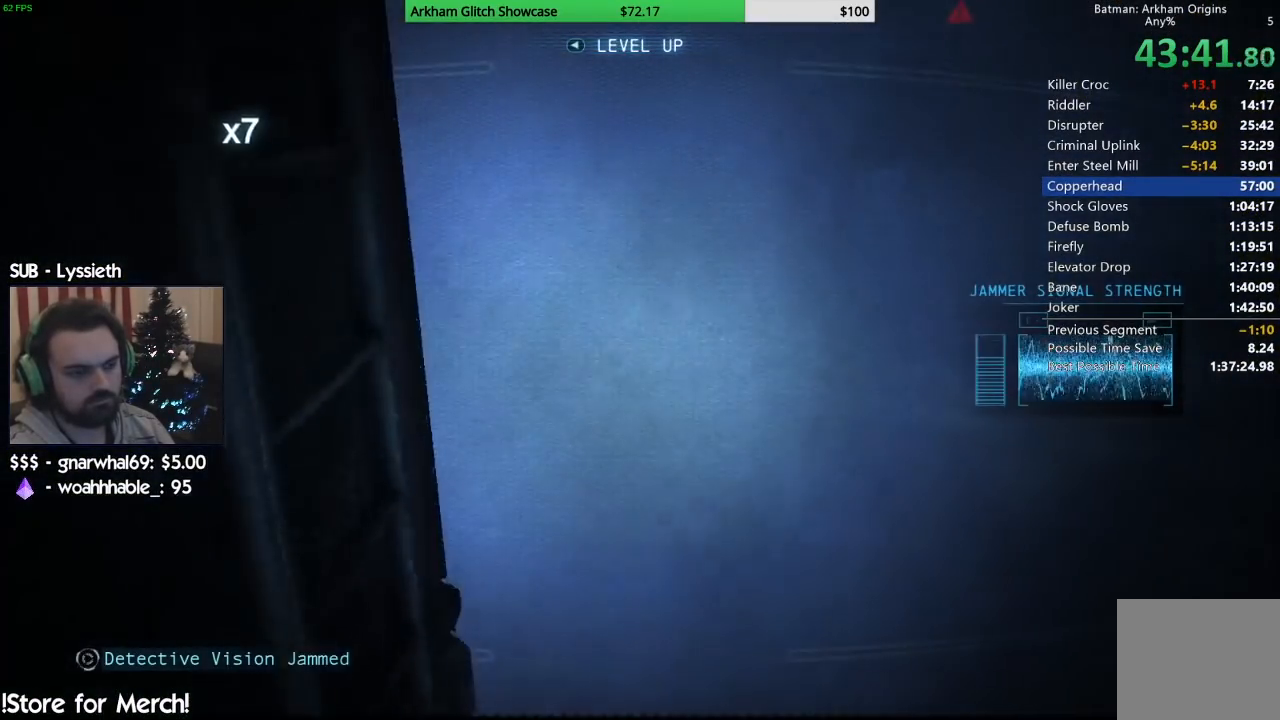
{"dt_ms": 500, "buttons": ["CROSS"], "left_stick": "up", "right_stick": "center", "button_events": [[467, "CROSS", "down"]]}
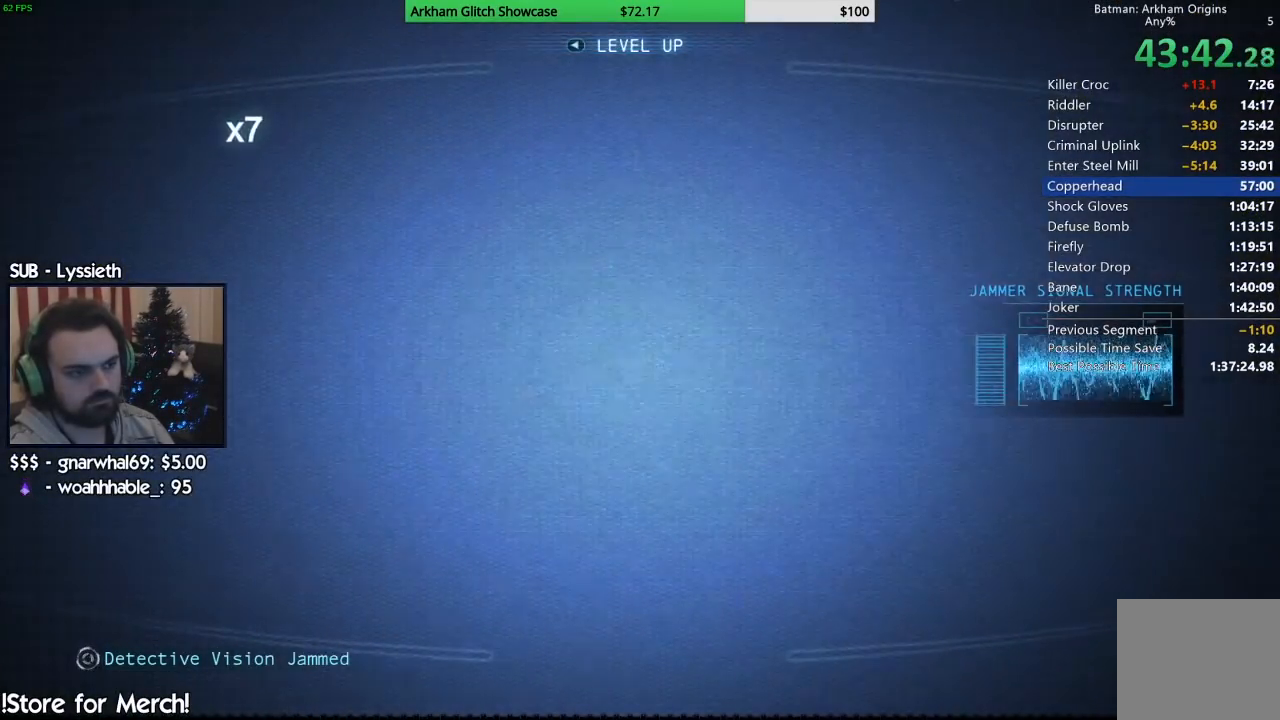
{"dt_ms": 500, "buttons": ["CROSS"], "left_stick": "up-left", "right_stick": "left", "button_events": []}
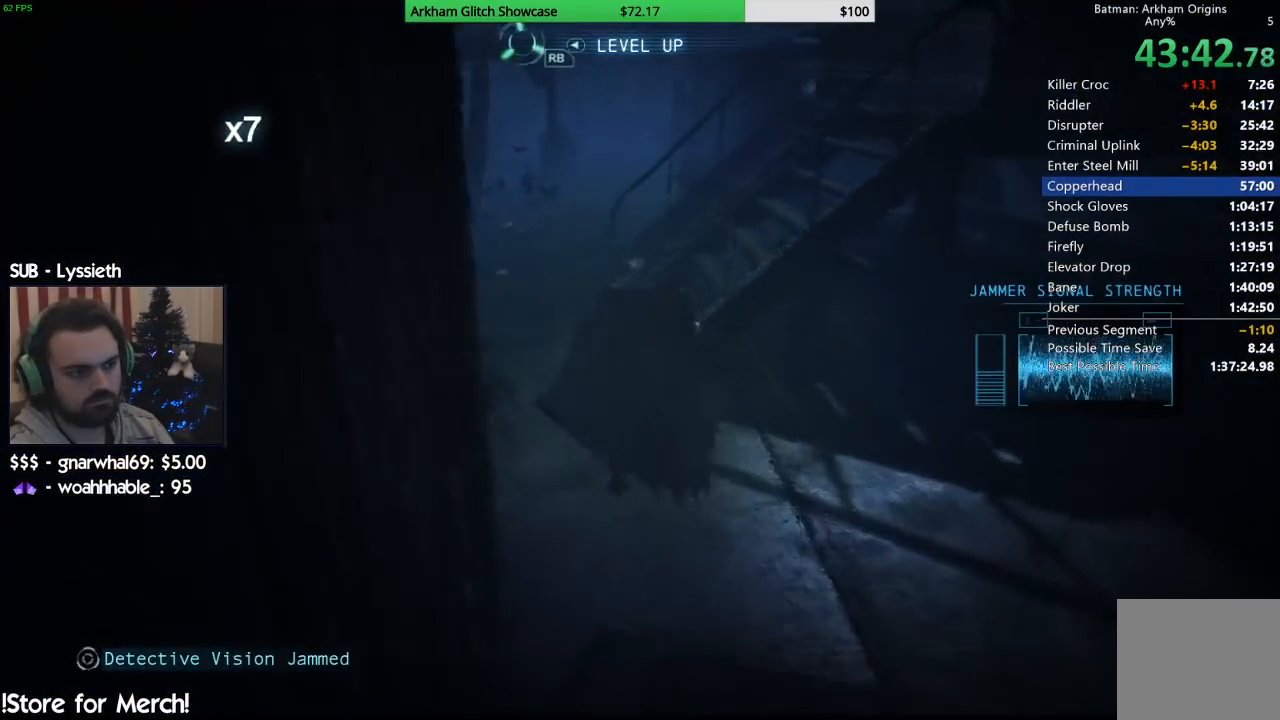
{"dt_ms": 1000, "buttons": [], "left_stick": "up", "right_stick": "center", "button_events": [[533, "SQUARE", "down"], [750, "SQUARE", "up"], [817, "CROSS", "up"]]}
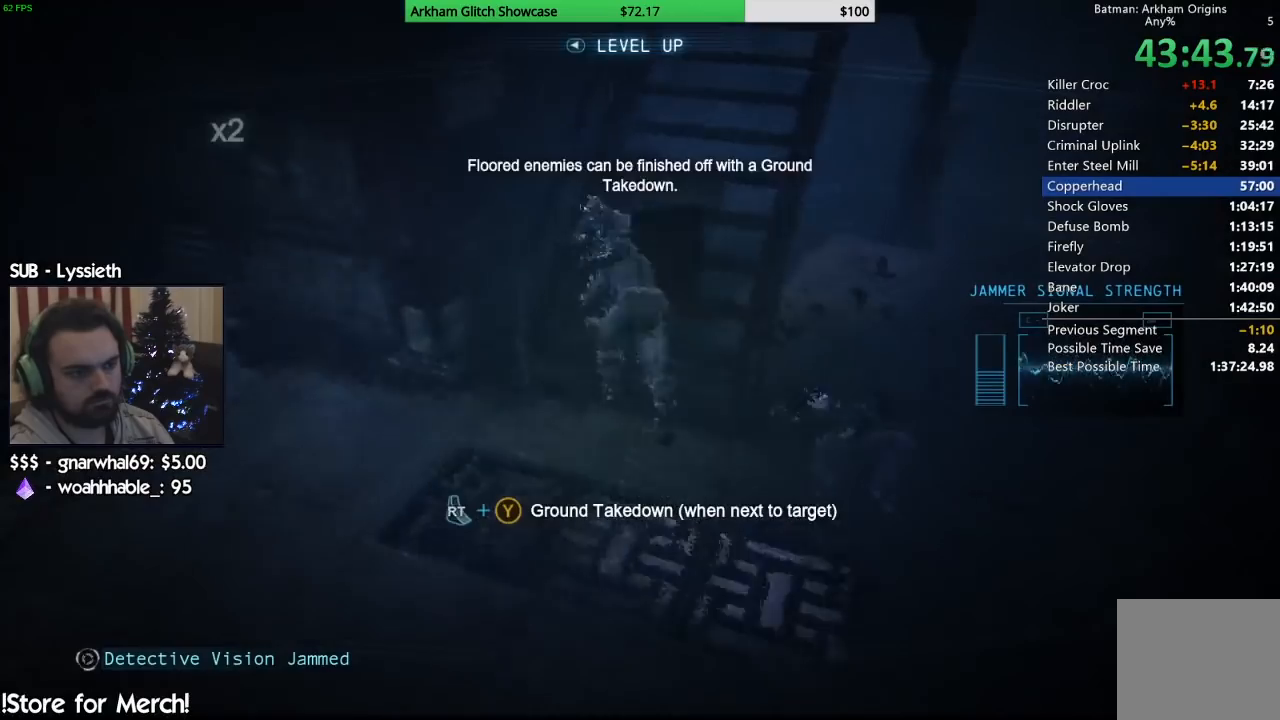
{"dt_ms": 500, "buttons": ["TRIANGLE"], "left_stick": "up-left", "right_stick": "center", "button_events": [[317, "TRIANGLE", "down"], [433, "TRIANGLE", "up"], [483, "TRIANGLE", "down"]]}
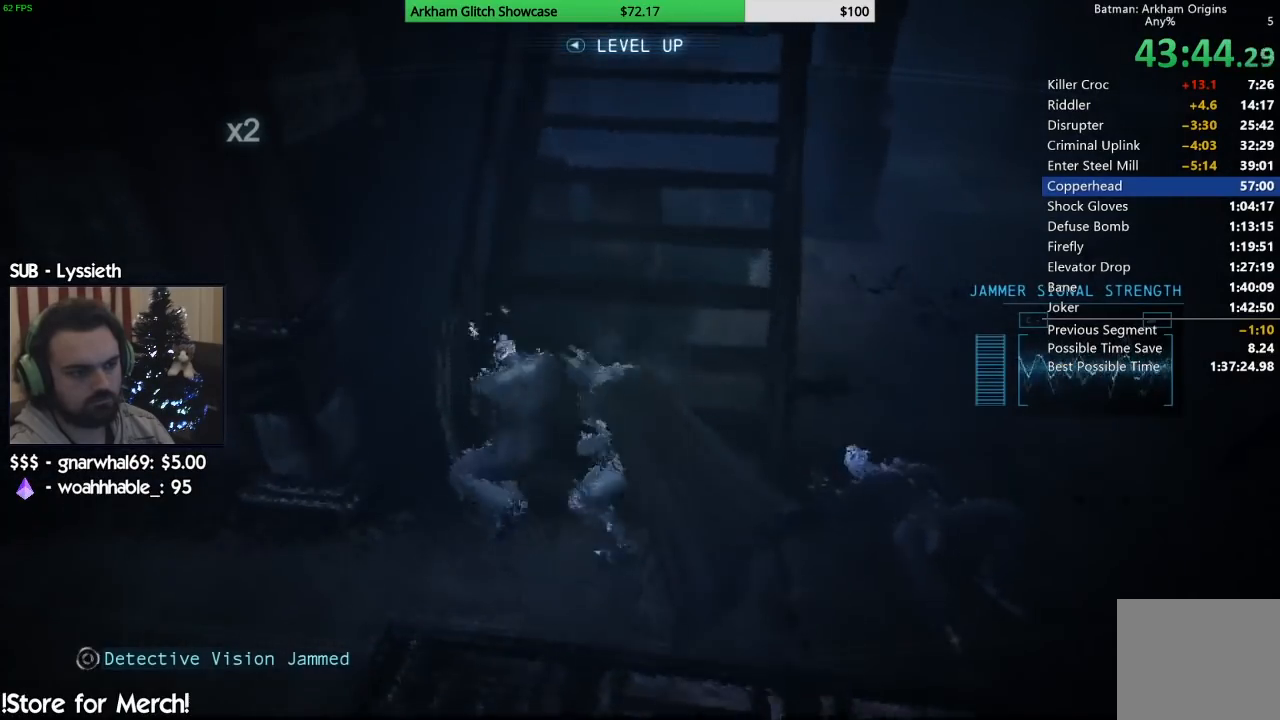
{"dt_ms": 500, "buttons": [], "left_stick": "center", "right_stick": "right", "button_events": [[83, "TRIANGLE", "up"]]}
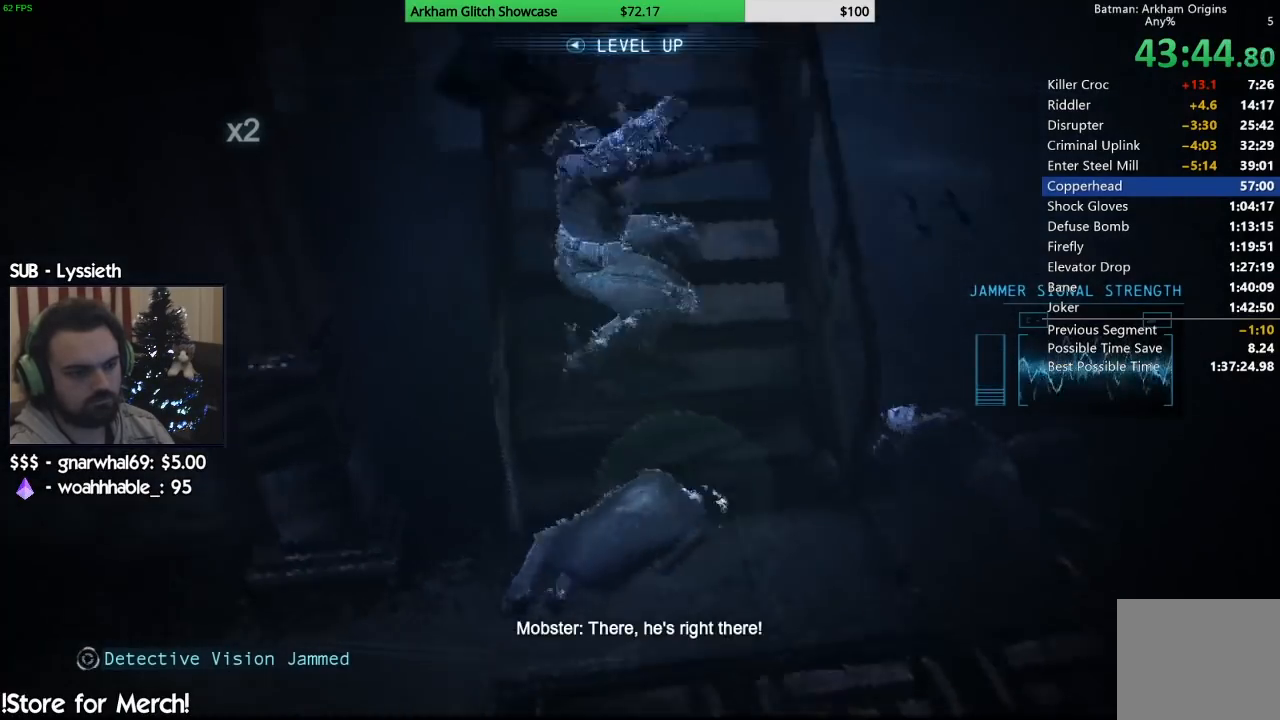
{"dt_ms": 500, "buttons": [], "left_stick": "center", "right_stick": "center", "button_events": []}
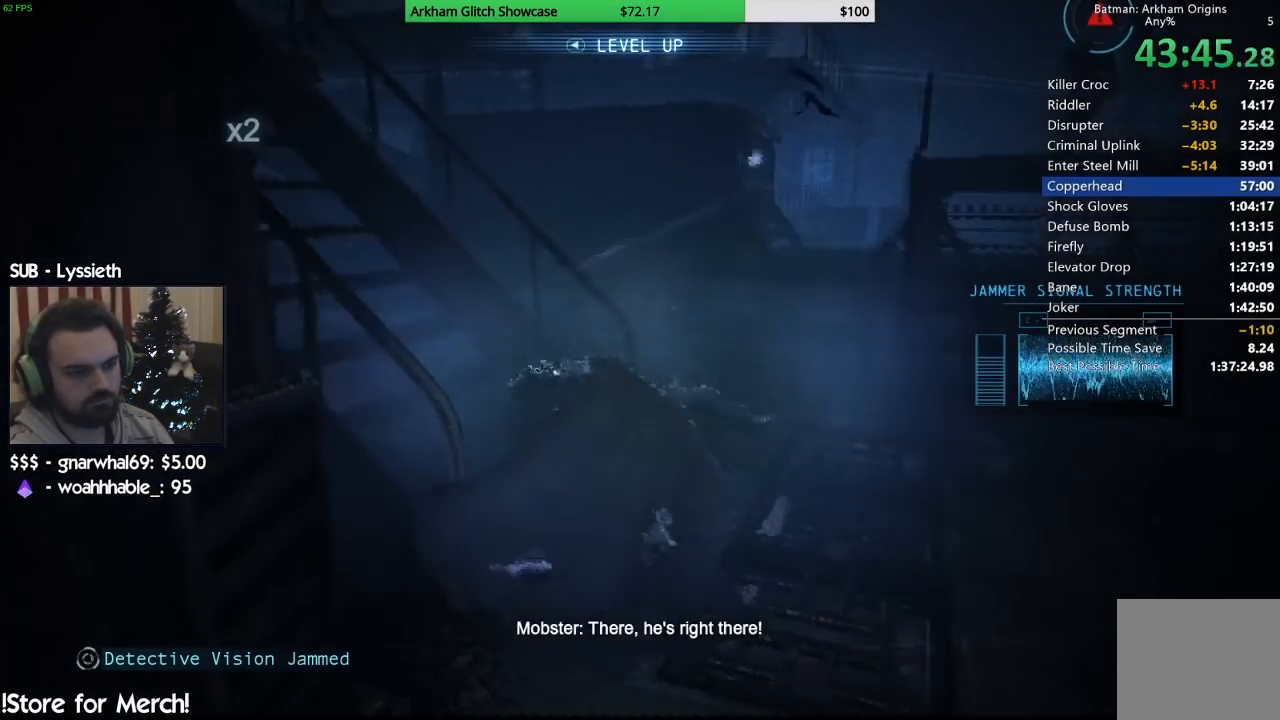
{"dt_ms": 500, "buttons": [], "left_stick": "center", "right_stick": "up-right", "button_events": []}
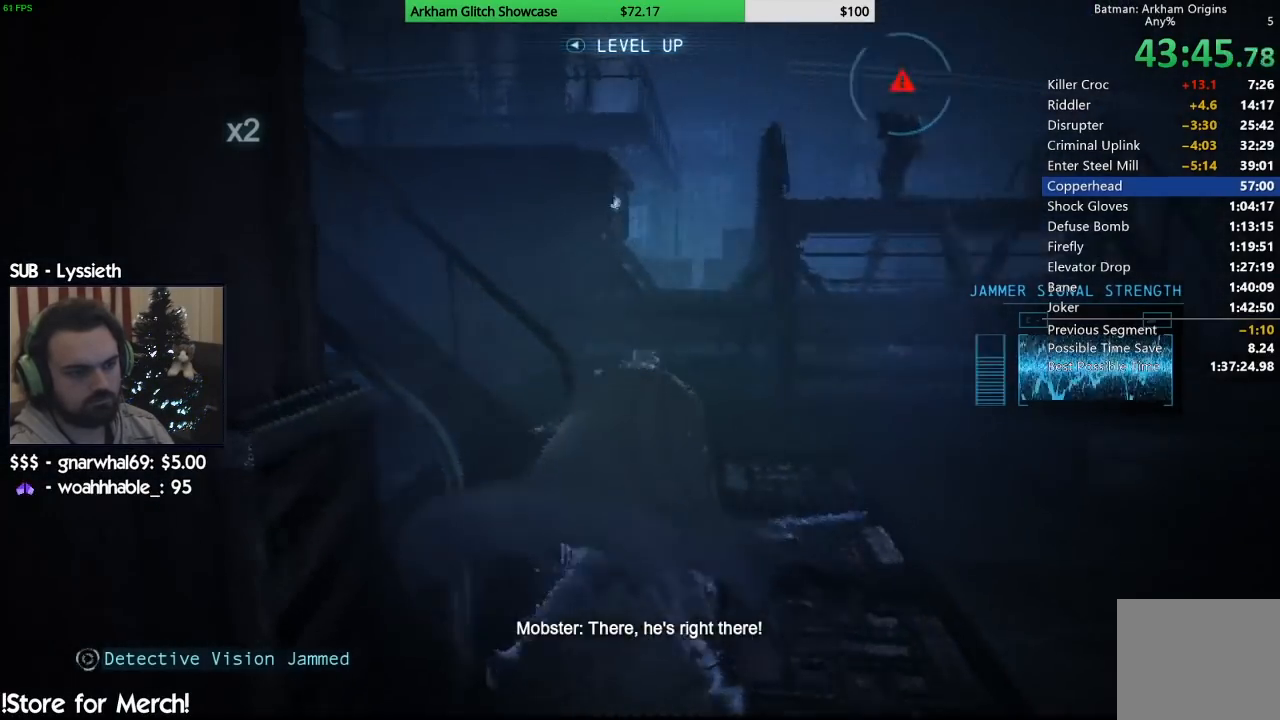
{"dt_ms": 500, "buttons": [], "left_stick": "center", "right_stick": "center", "button_events": []}